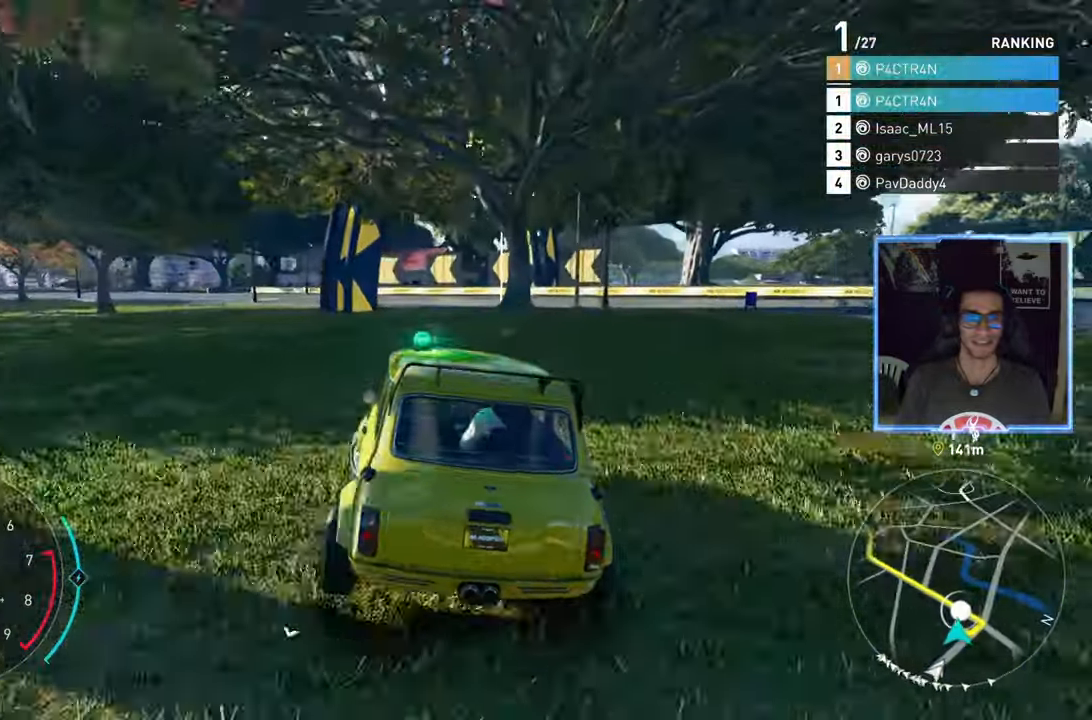
Gameplay with a controller (Xbox layout); each line is a JSON object with the inputs held at the frame after it. "events" lists button and stick changes between this image and that frame as [ms after this image, input, new state], when the widget could be followed in between.
{"buttons": ["R2"], "left_stick": "down-left", "right_stick": "center", "events": []}
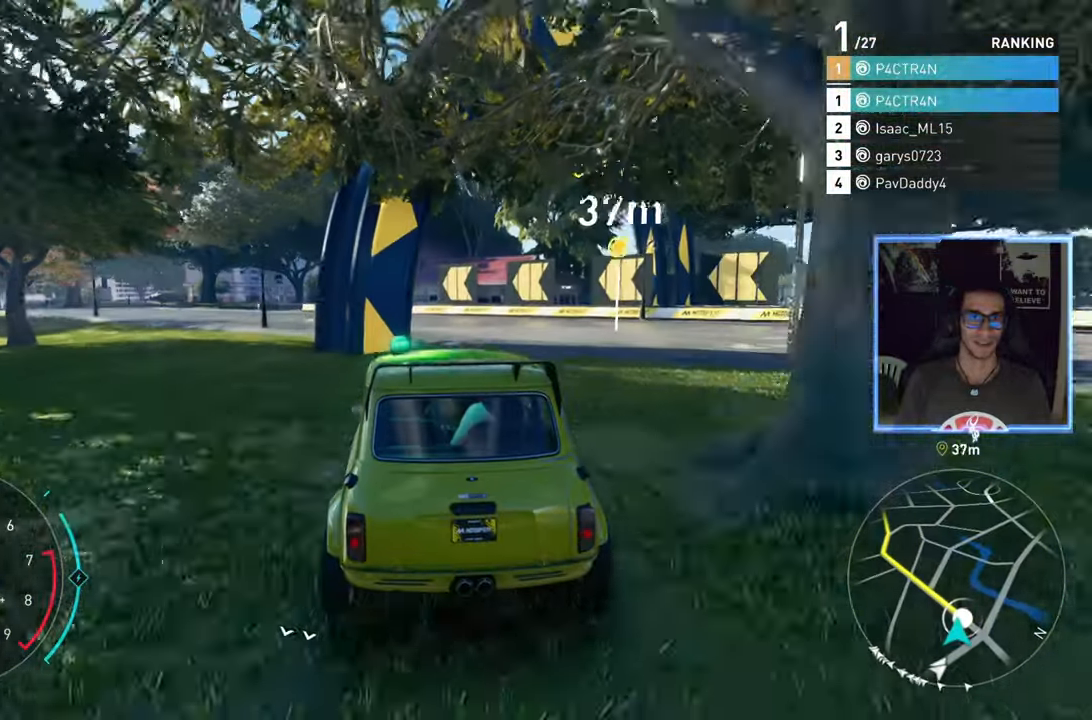
{"buttons": ["R2"], "left_stick": "down-left", "right_stick": "center", "events": []}
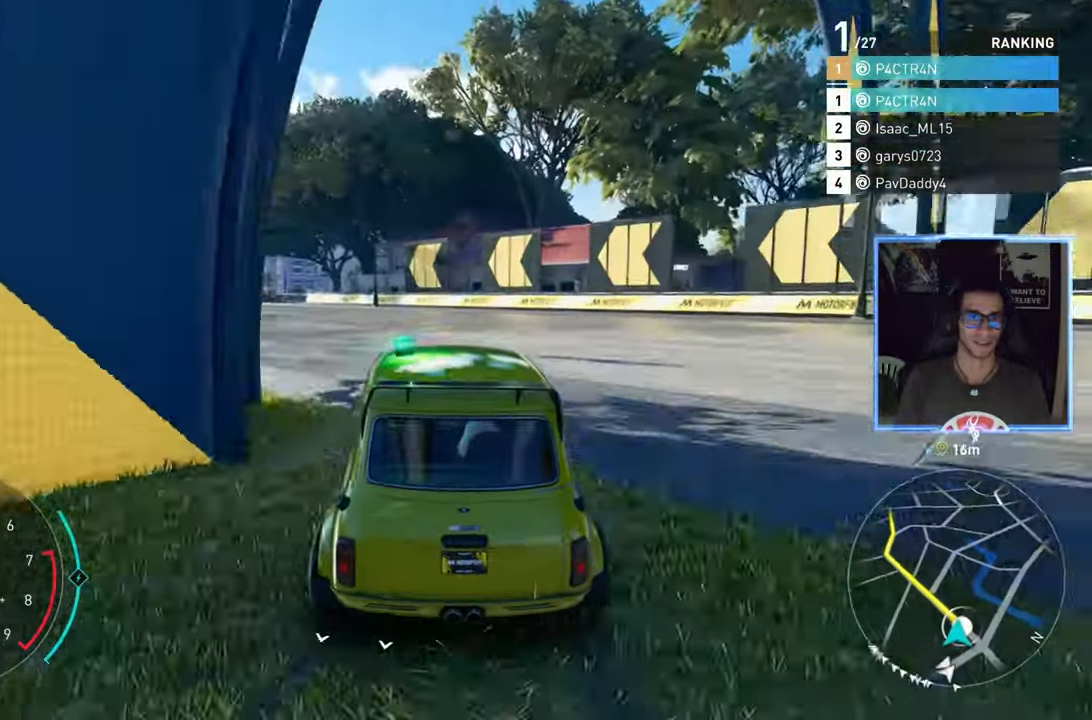
{"buttons": ["R2"], "left_stick": "down-left", "right_stick": "center", "events": [[17, "left_stick", "center"], [100, "left_stick", "down-left"]]}
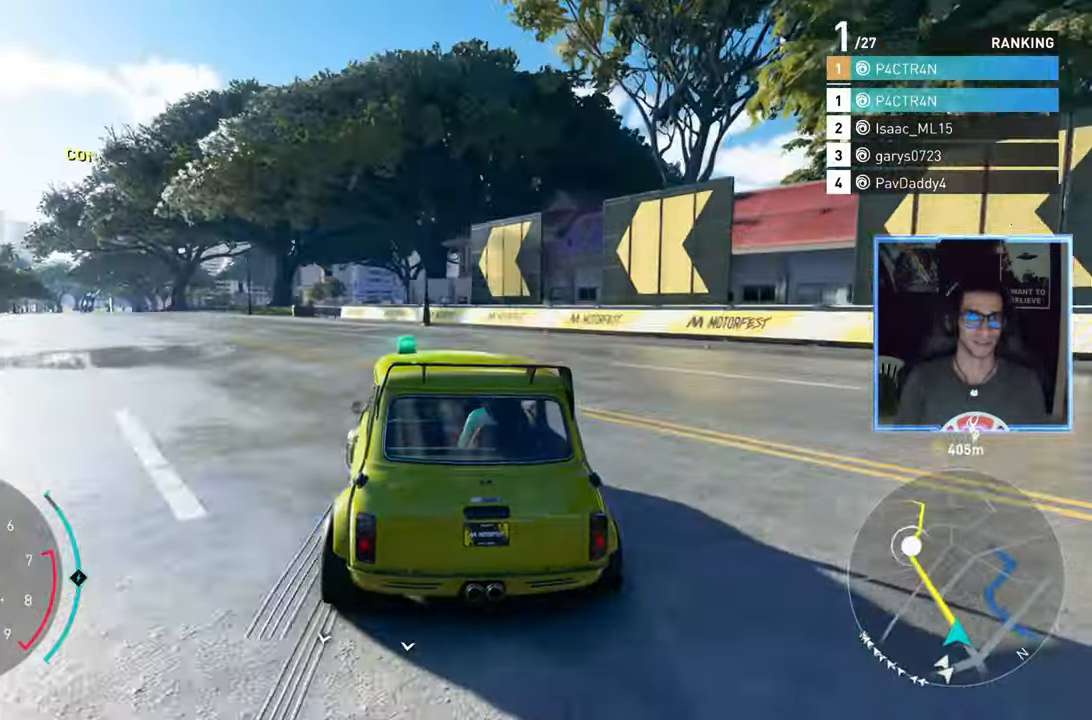
{"buttons": ["R2"], "left_stick": "left", "right_stick": "center", "events": [[183, "left_stick", "left"]]}
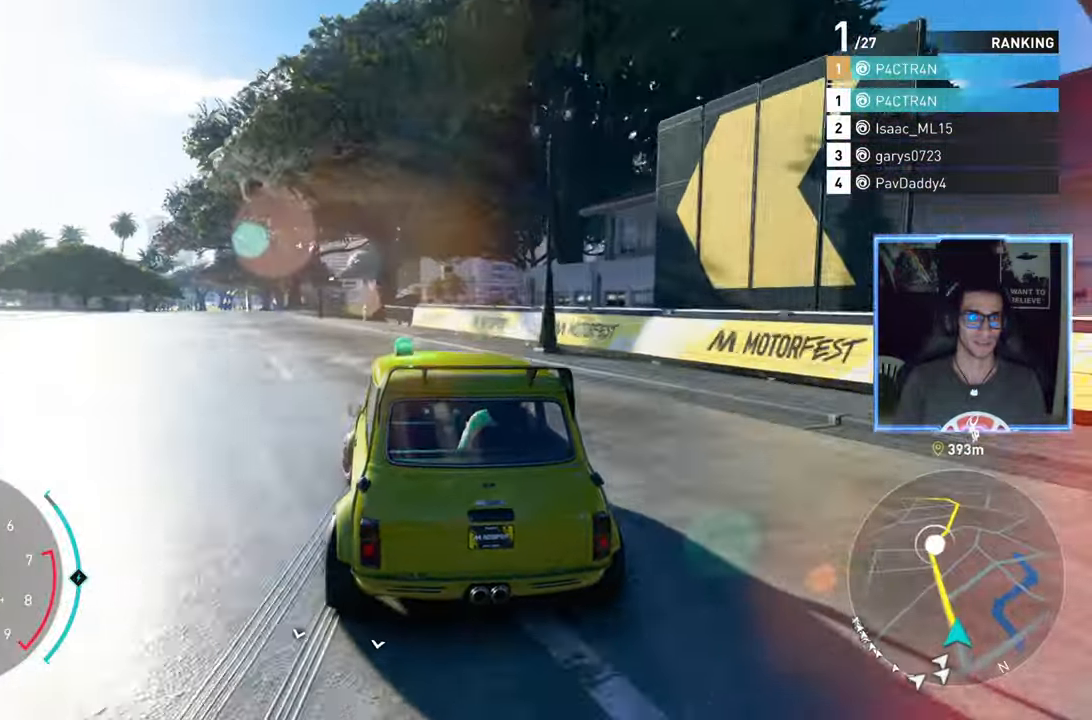
{"buttons": ["R2"], "left_stick": "left", "right_stick": "center", "events": [[33, "left_stick", "center"], [133, "left_stick", "left"]]}
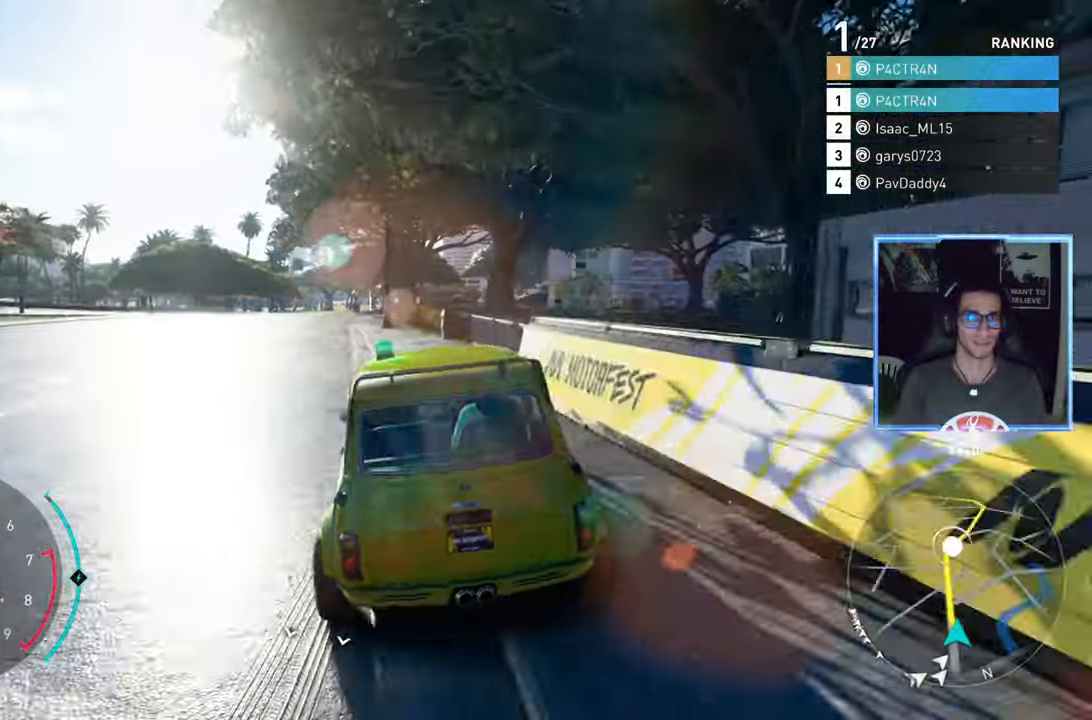
{"buttons": ["R2"], "left_stick": "center", "right_stick": "center", "events": [[333, "left_stick", "center"]]}
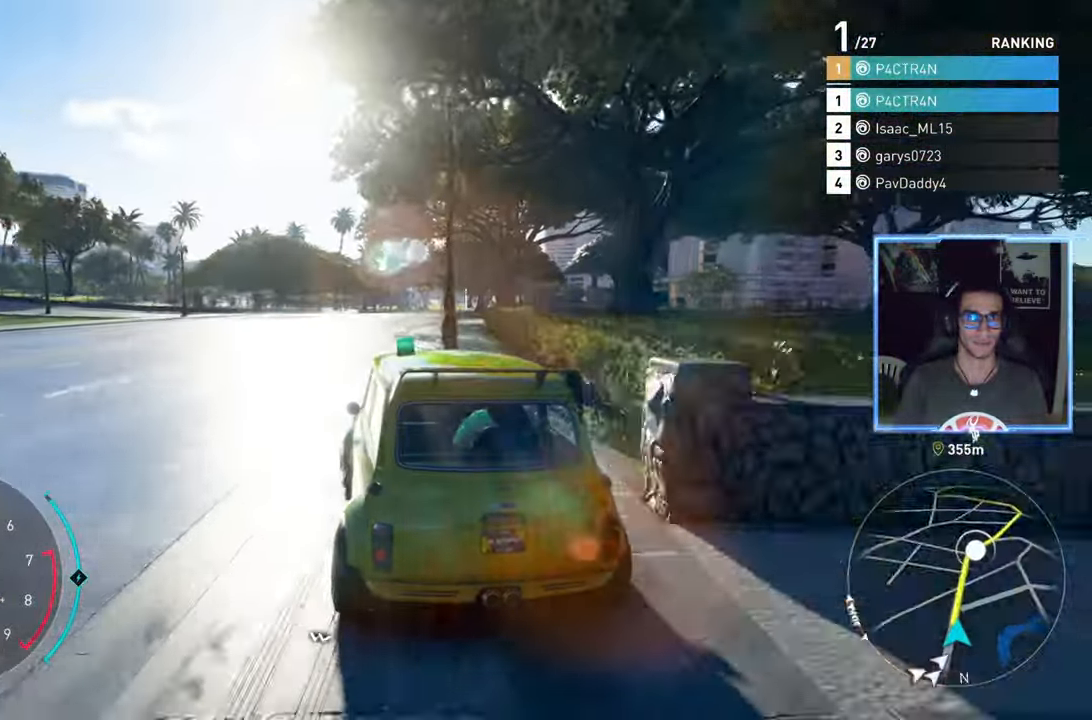
{"buttons": ["A", "R2"], "left_stick": "center", "right_stick": "center", "events": [[83, "A", "down"], [167, "left_stick", "right"], [317, "left_stick", "center"]]}
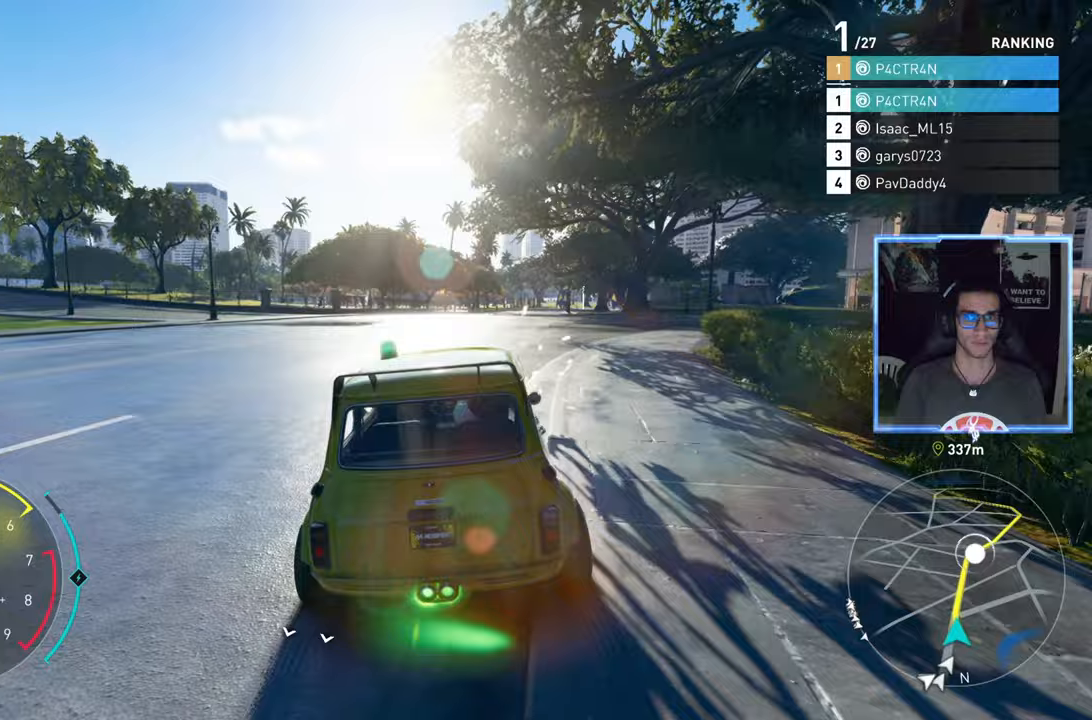
{"buttons": ["R2"], "left_stick": "center", "right_stick": "center", "events": [[400, "A", "up"]]}
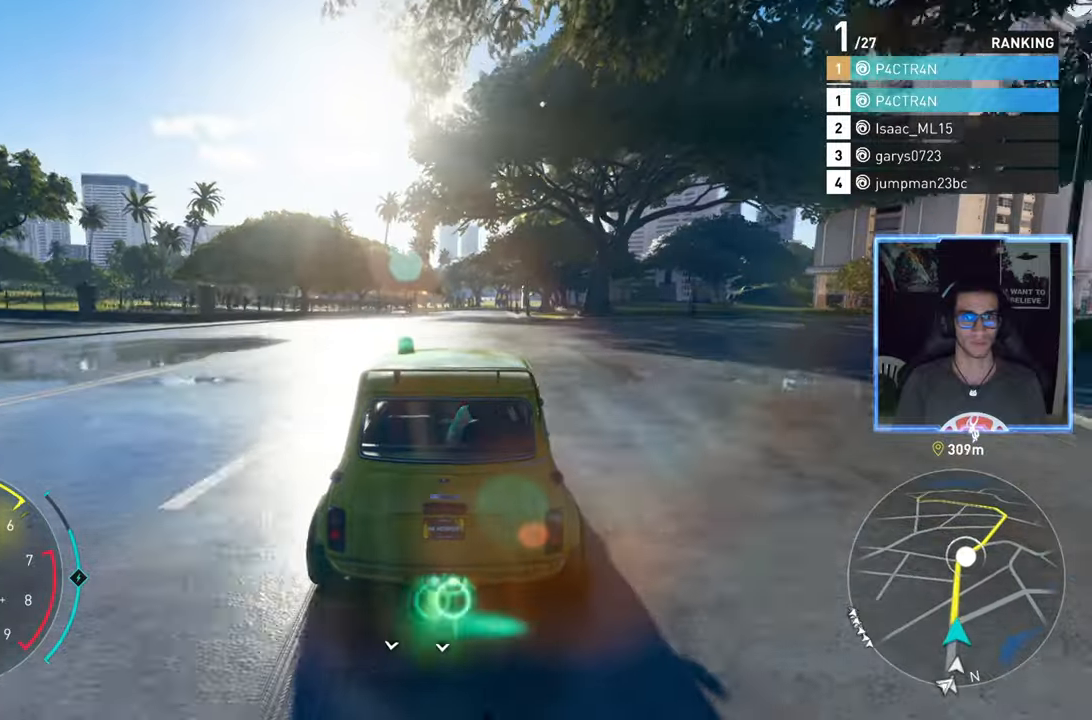
{"buttons": ["A", "R2"], "left_stick": "center", "right_stick": "center", "events": [[450, "A", "down"]]}
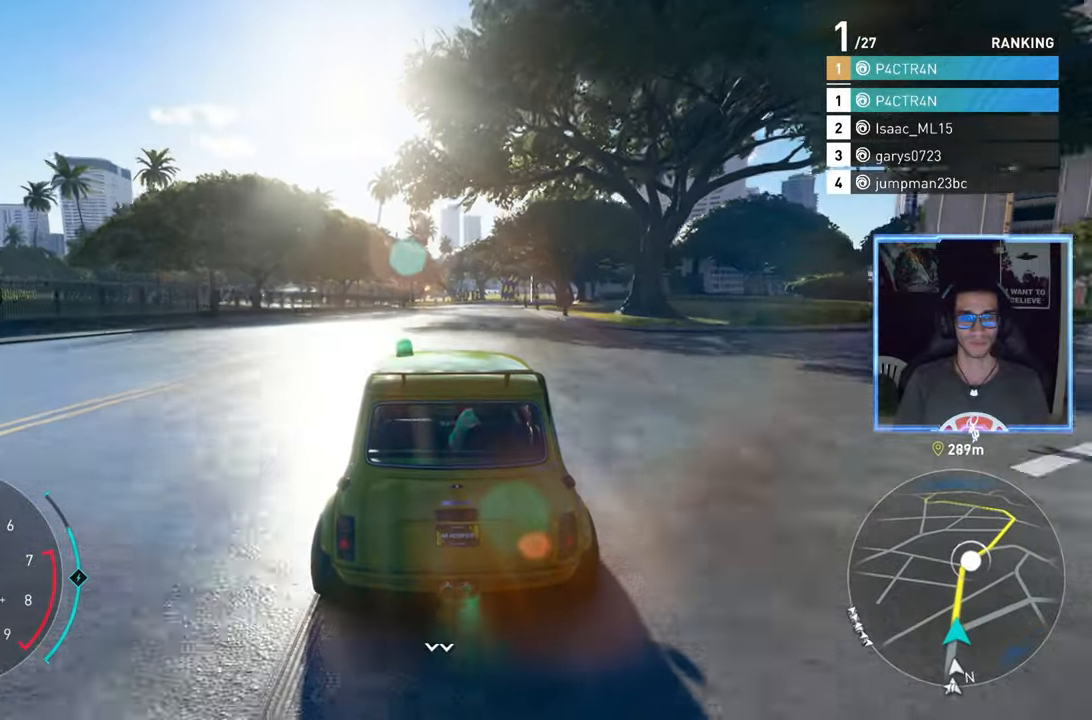
{"buttons": ["A", "R2"], "left_stick": "center", "right_stick": "center", "events": []}
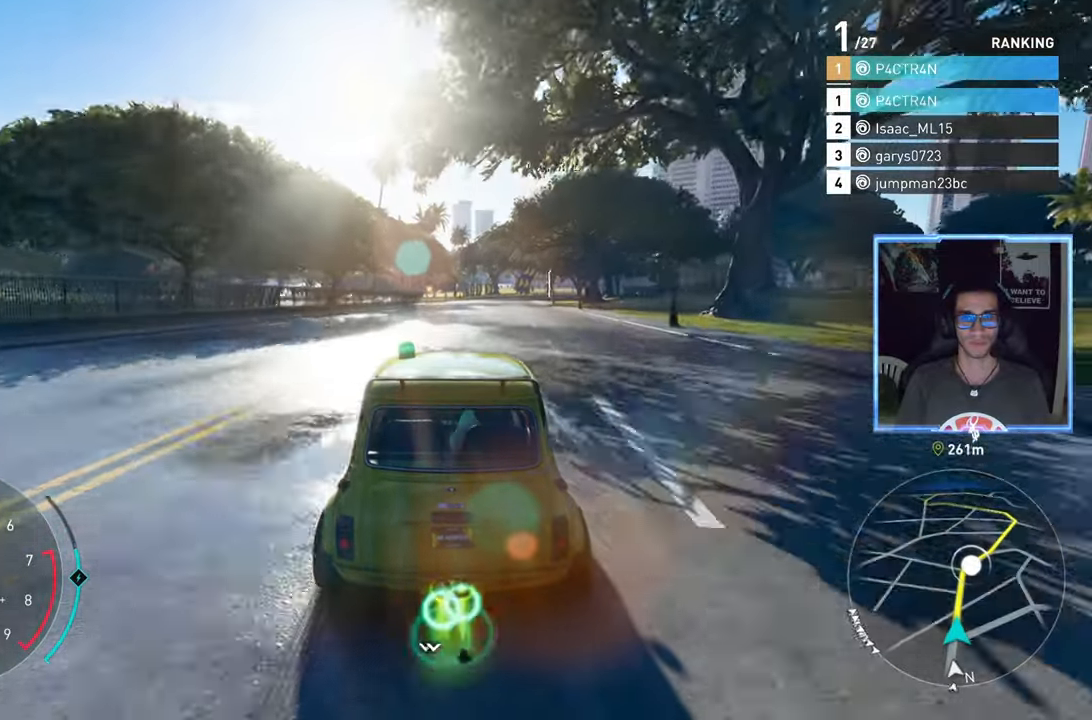
{"buttons": ["A", "R2"], "left_stick": "center", "right_stick": "center", "events": [[250, "left_stick", "right"], [333, "left_stick", "center"]]}
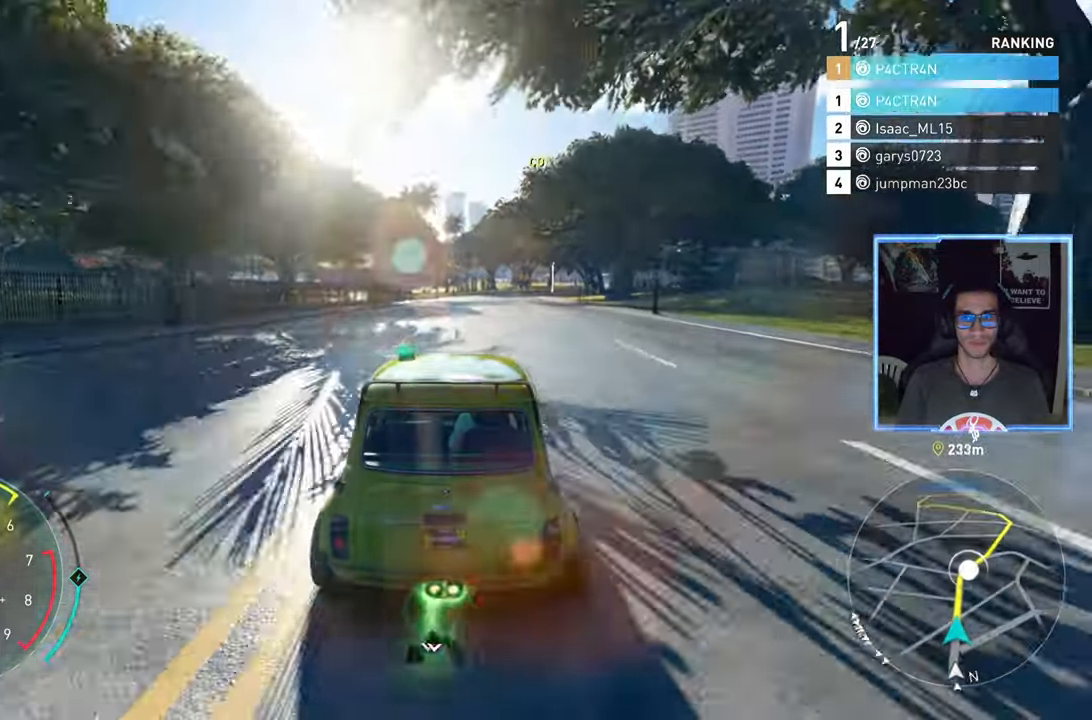
{"buttons": ["A", "R2"], "left_stick": "up-right", "right_stick": "center", "events": [[500, "left_stick", "up-right"]]}
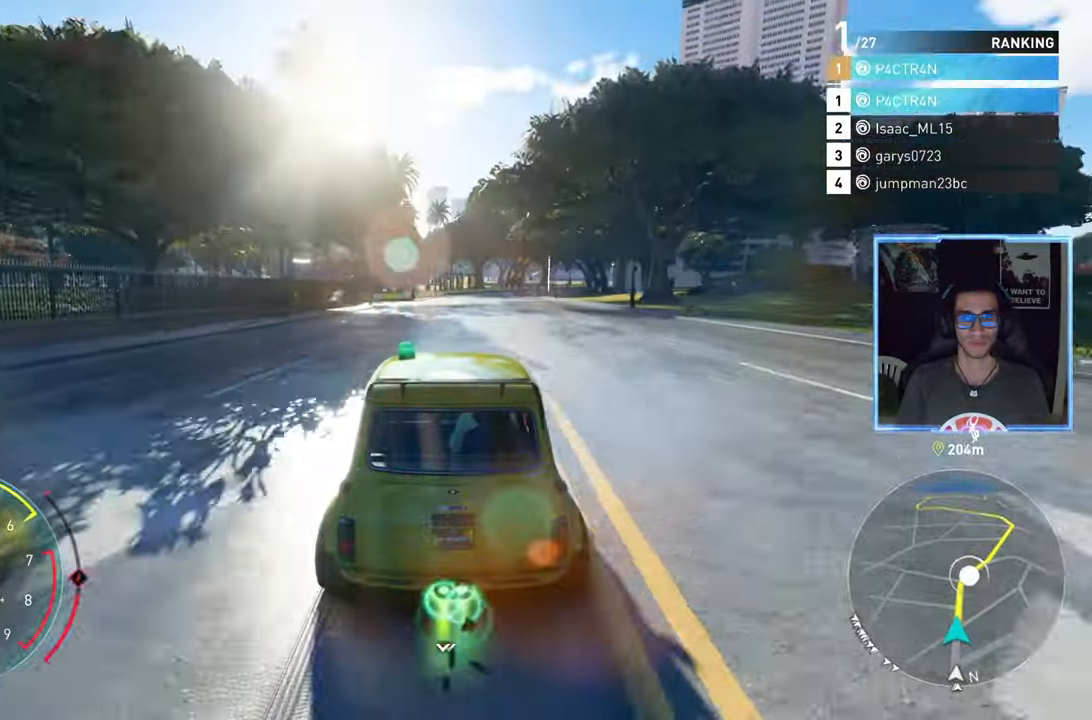
{"buttons": ["R2"], "left_stick": "center", "right_stick": "center", "events": [[133, "left_stick", "center"], [183, "A", "up"]]}
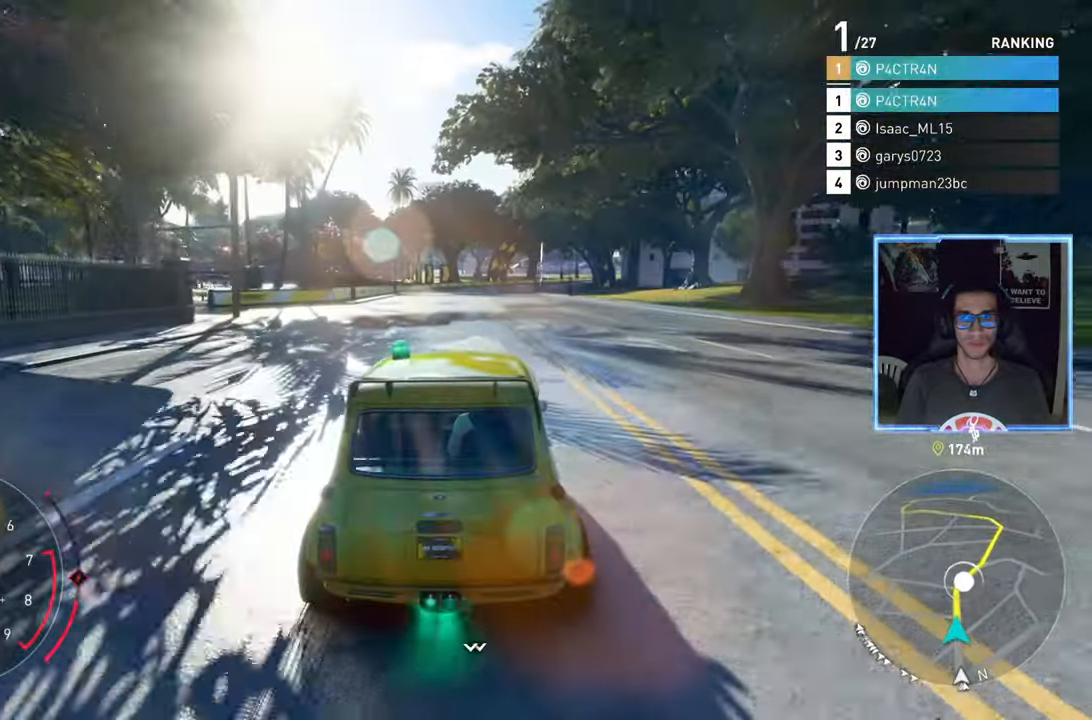
{"buttons": ["R2"], "left_stick": "center", "right_stick": "center", "events": [[133, "left_stick", "right"], [250, "left_stick", "center"]]}
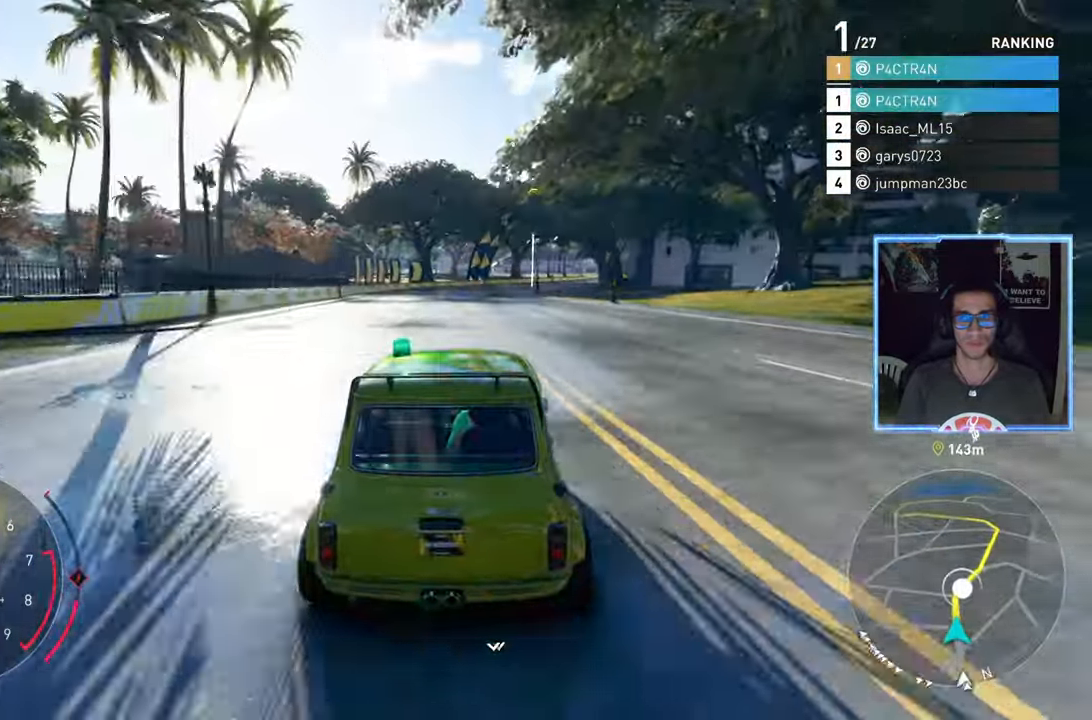
{"buttons": ["R2"], "left_stick": "center", "right_stick": "center", "events": [[17, "left_stick", "right"], [150, "left_stick", "center"], [400, "left_stick", "up-right"], [500, "left_stick", "center"]]}
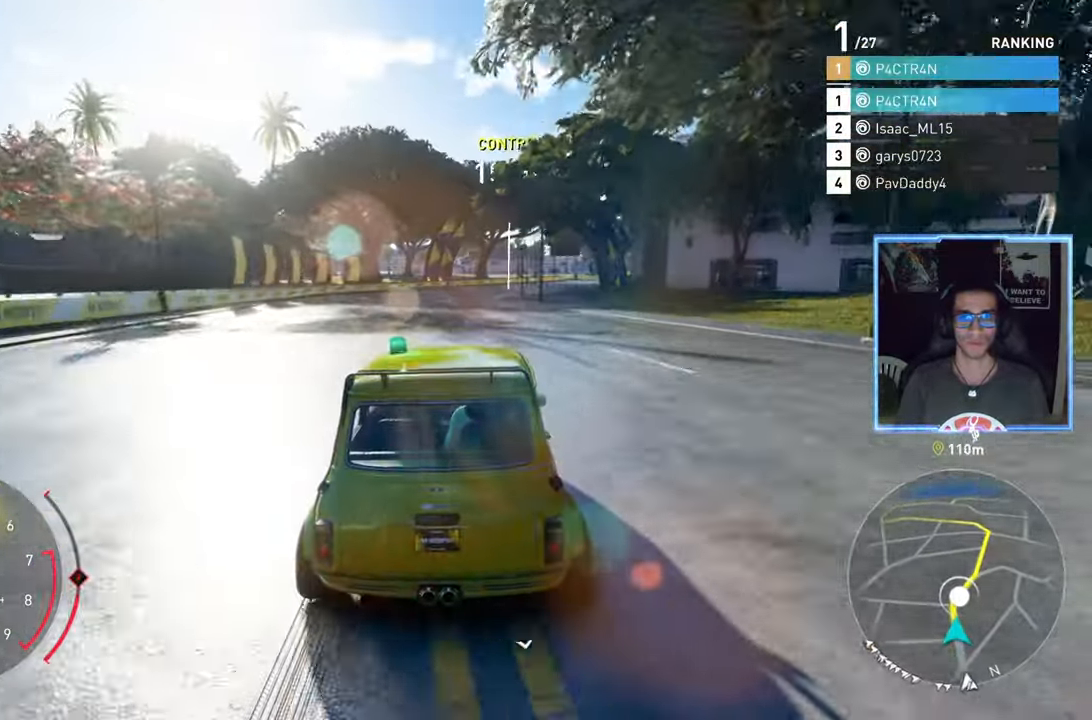
{"buttons": ["R2"], "left_stick": "right", "right_stick": "center", "events": [[200, "left_stick", "right"], [367, "left_stick", "center"], [483, "left_stick", "right"]]}
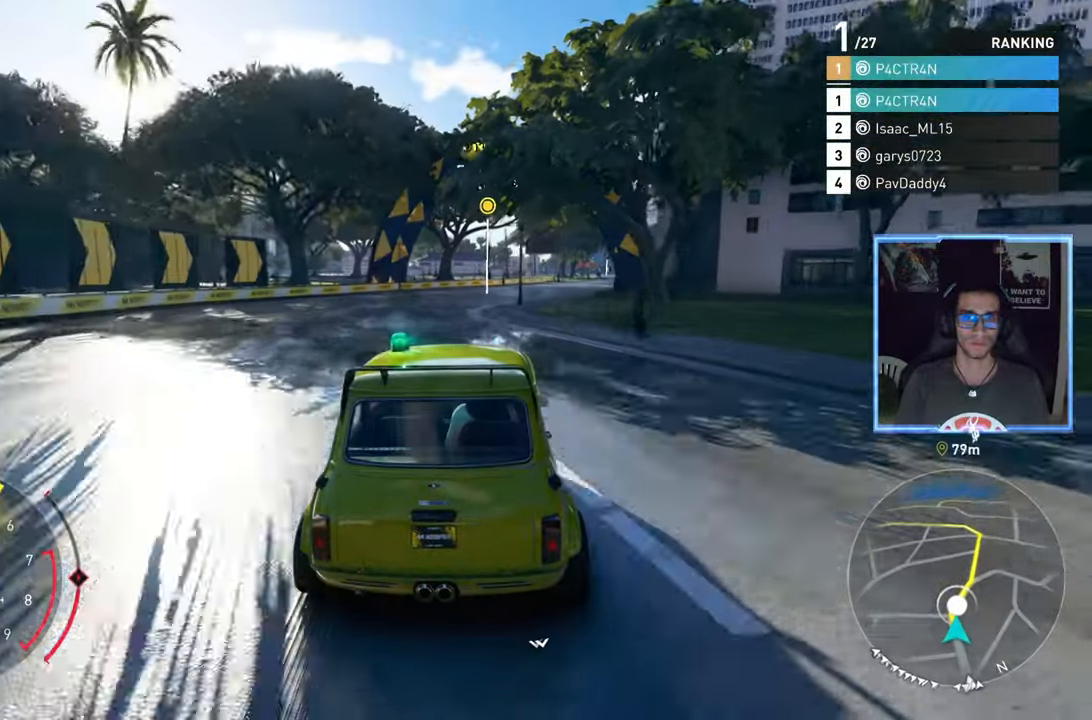
{"buttons": ["R2"], "left_stick": "right", "right_stick": "center", "events": [[217, "left_stick", "center"], [317, "left_stick", "right"]]}
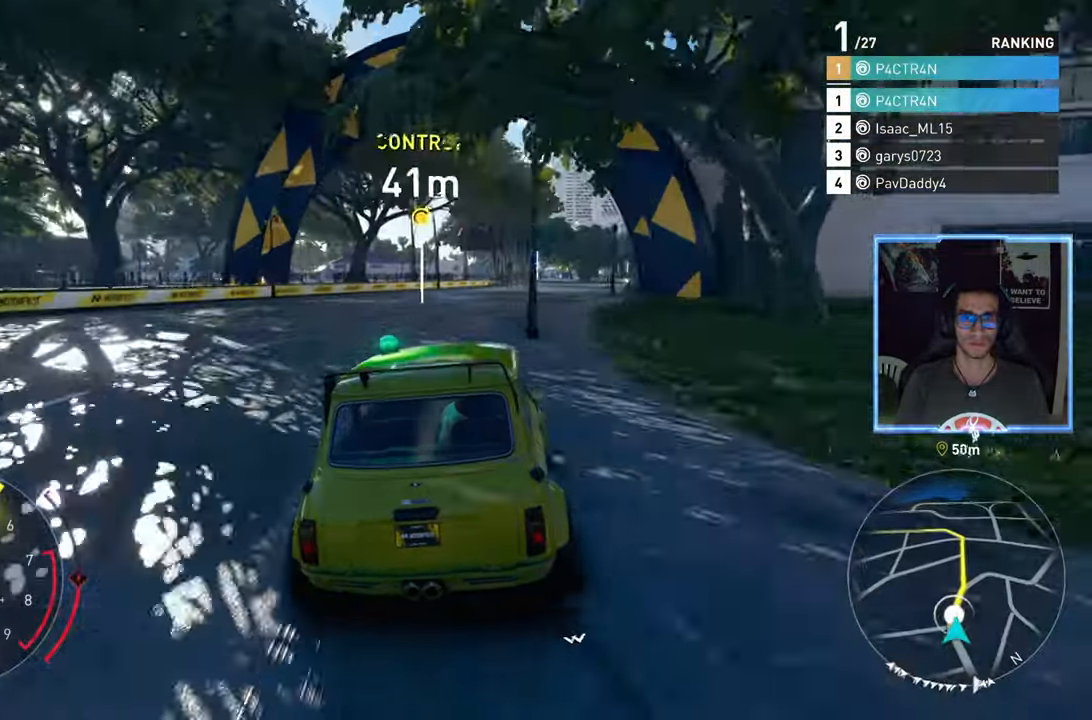
{"buttons": ["R2"], "left_stick": "right", "right_stick": "center", "events": [[283, "left_stick", "center"], [367, "left_stick", "right"]]}
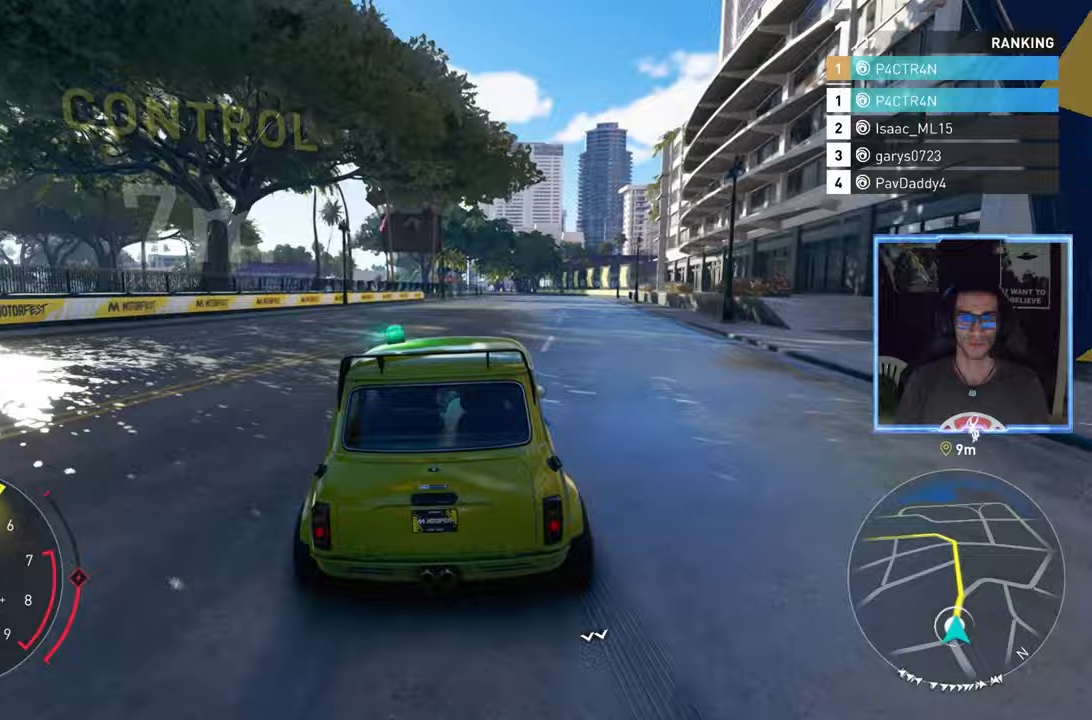
{"buttons": ["R2"], "left_stick": "right", "right_stick": "center", "events": [[33, "left_stick", "center"], [150, "left_stick", "up-right"], [267, "left_stick", "right"]]}
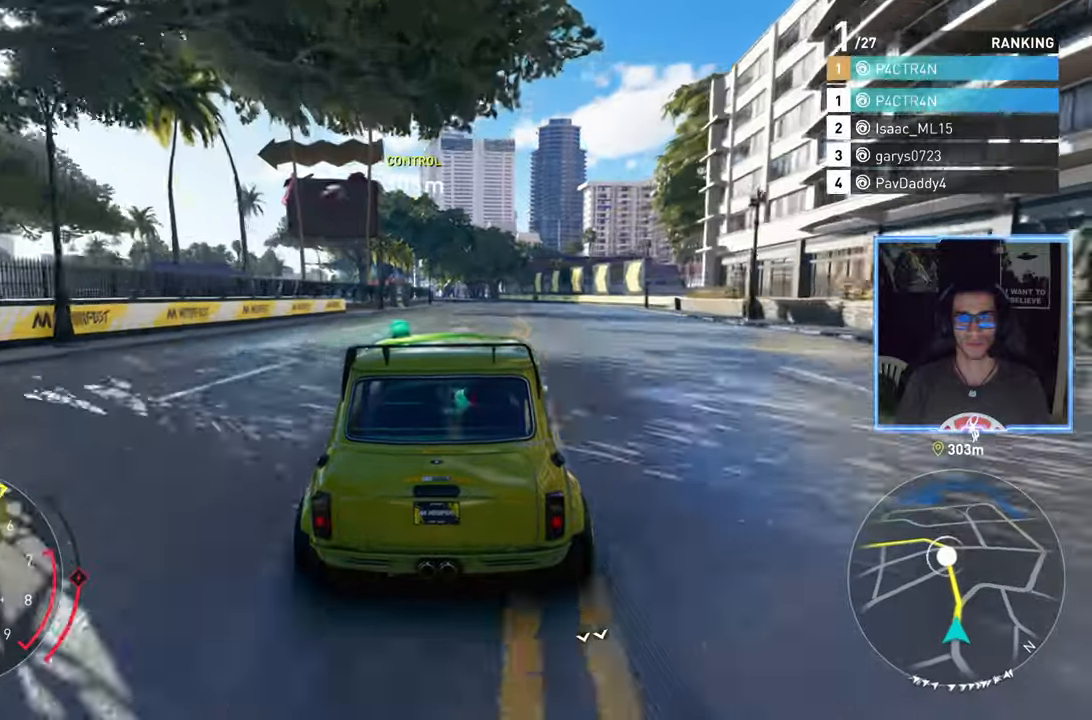
{"buttons": ["R2"], "left_stick": "center", "right_stick": "center", "events": [[67, "left_stick", "center"]]}
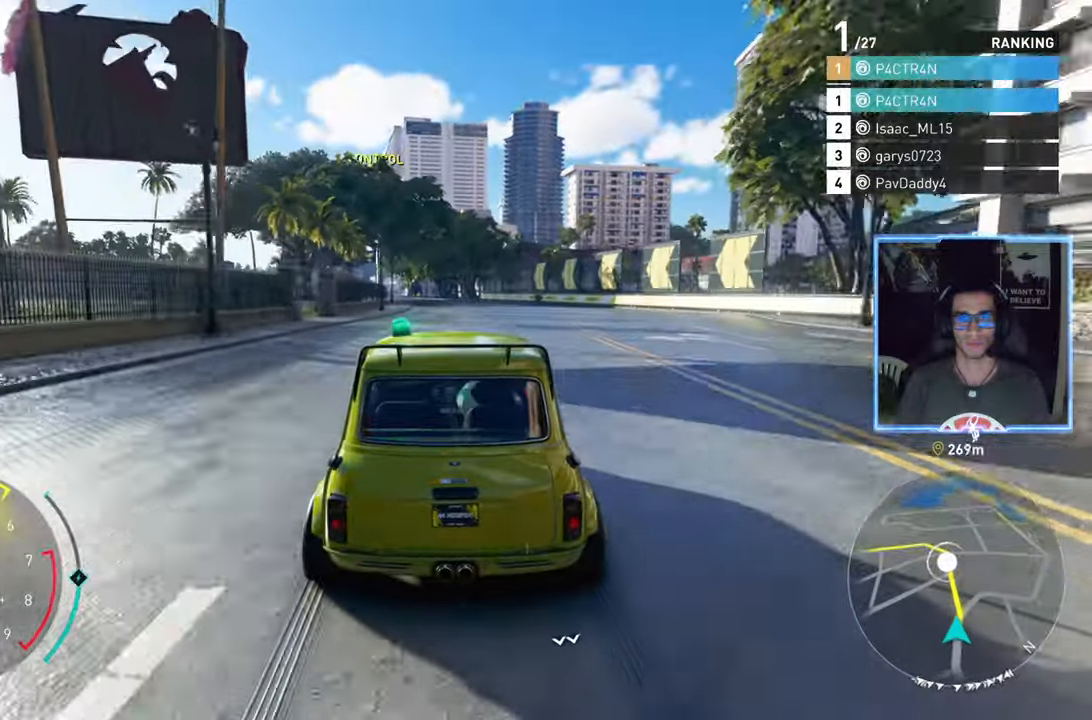
{"buttons": ["R2"], "left_stick": "center", "right_stick": "center", "events": []}
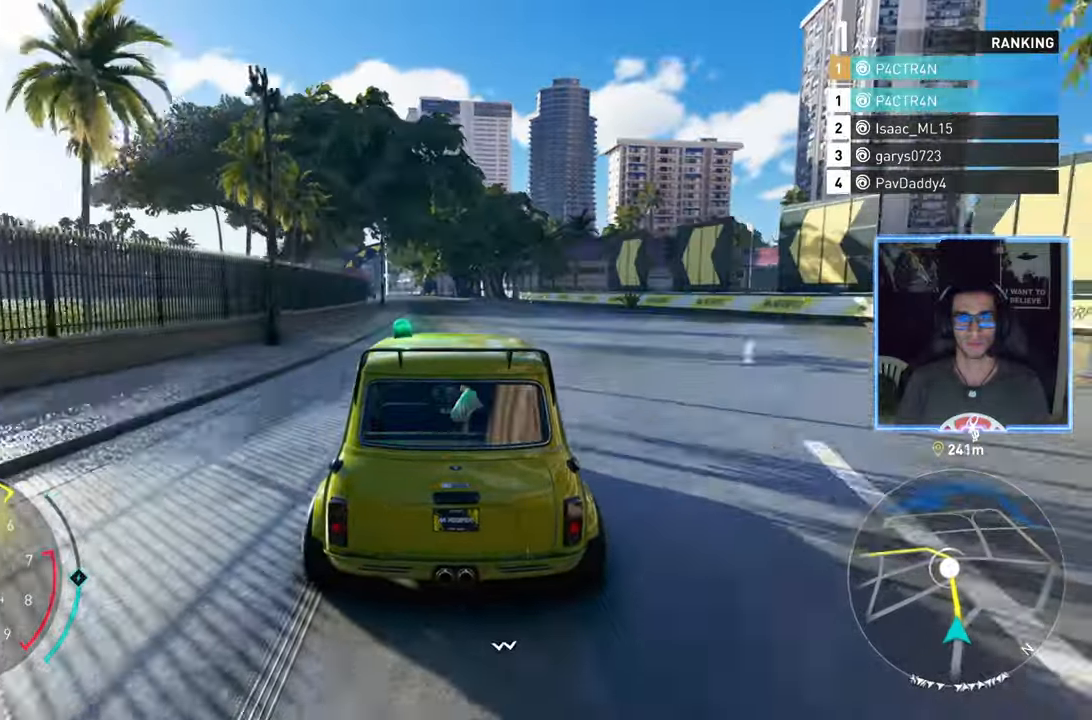
{"buttons": ["R2"], "left_stick": "left", "right_stick": "center", "events": [[433, "left_stick", "left"]]}
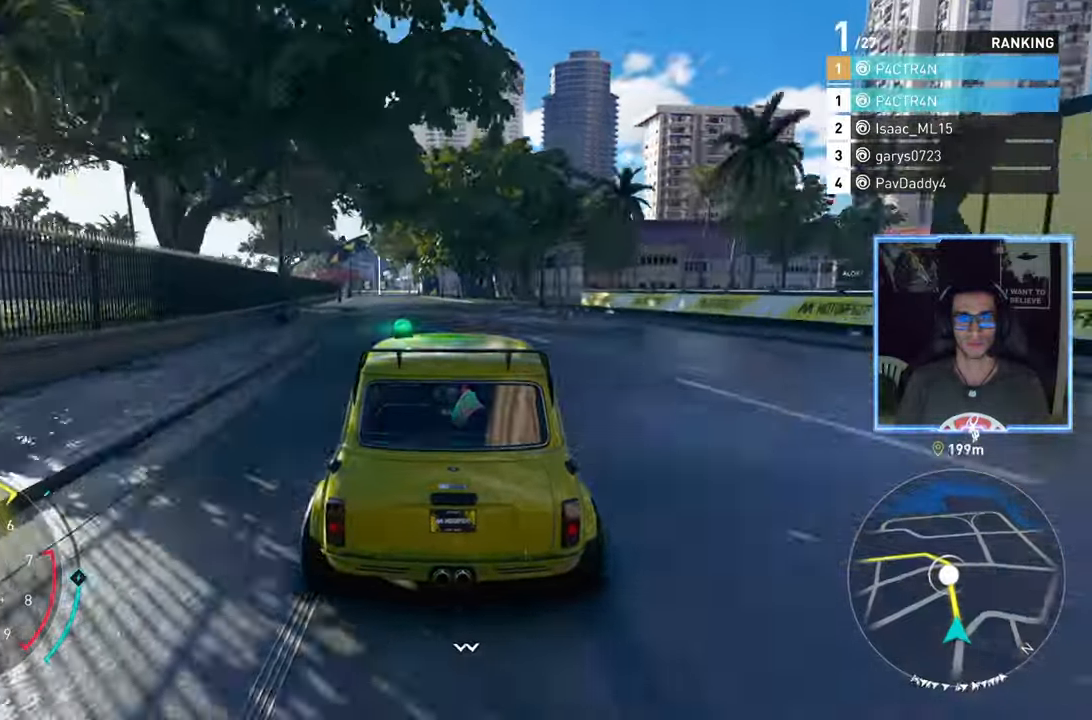
{"buttons": ["R2"], "left_stick": "center", "right_stick": "center", "events": [[67, "left_stick", "center"]]}
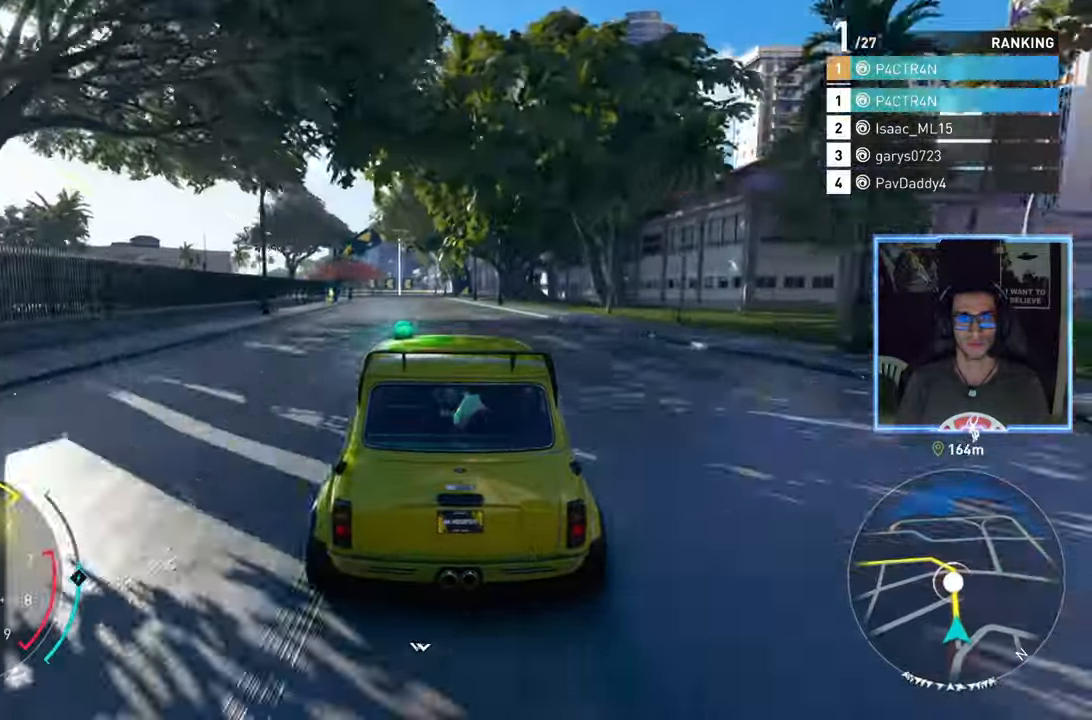
{"buttons": ["R2"], "left_stick": "left", "right_stick": "center", "events": [[400, "left_stick", "left"]]}
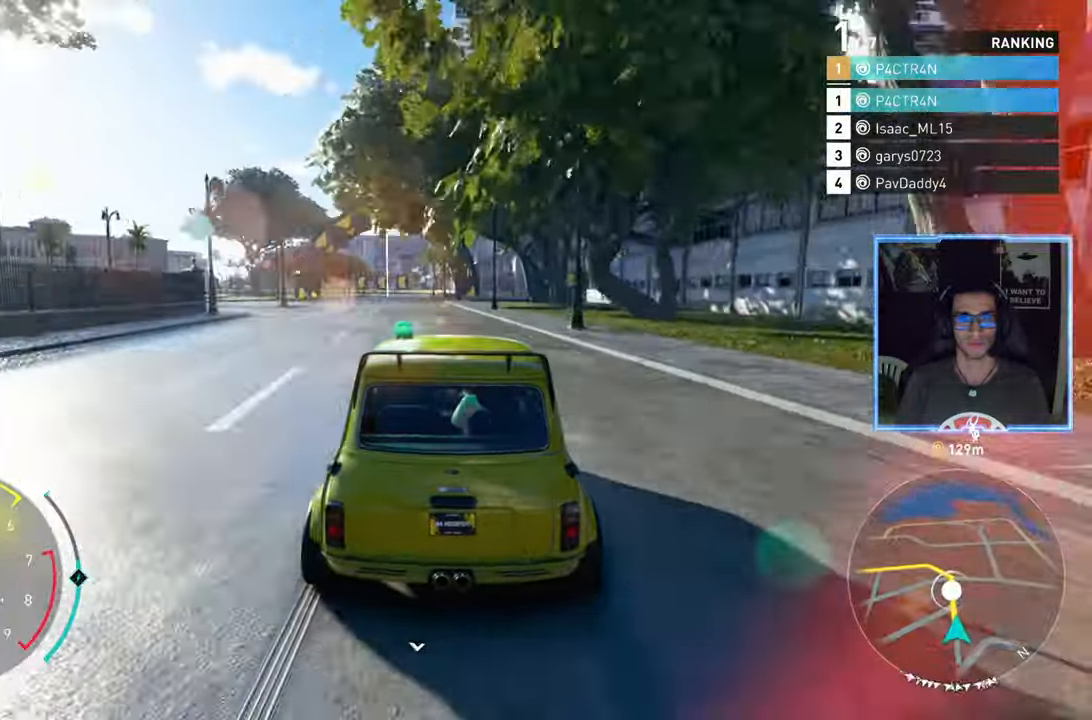
{"buttons": ["R2"], "left_stick": "center", "right_stick": "center", "events": [[17, "left_stick", "center"]]}
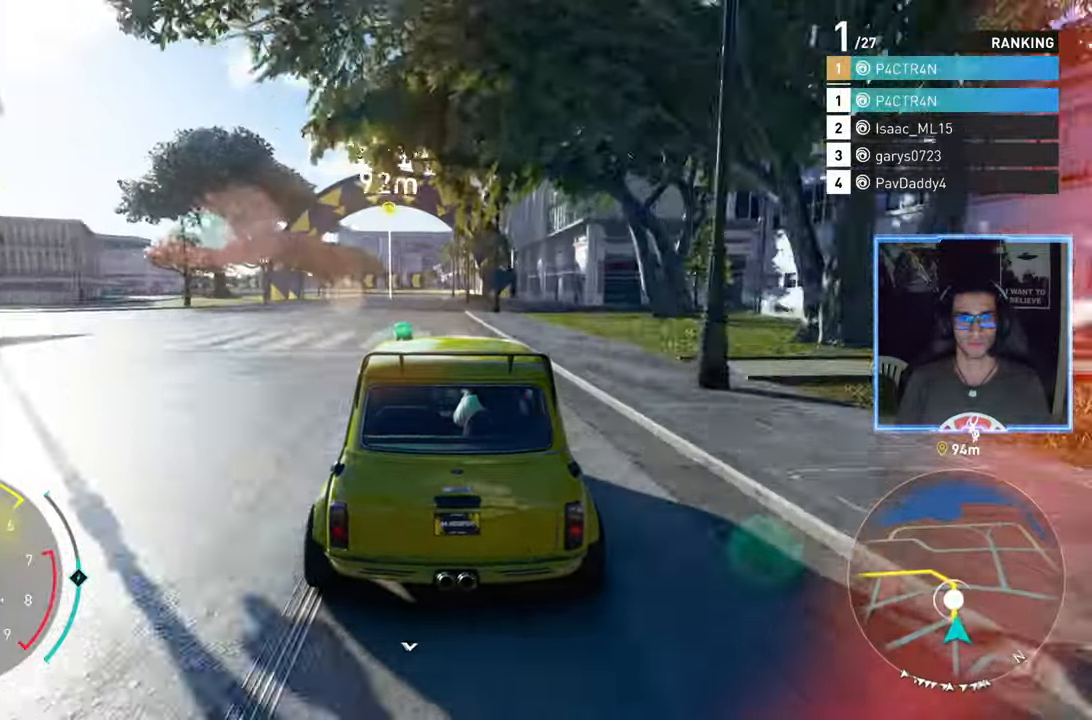
{"buttons": ["R2"], "left_stick": "down-left", "right_stick": "center", "events": [[83, "left_stick", "left"], [183, "left_stick", "center"], [417, "left_stick", "down-left"]]}
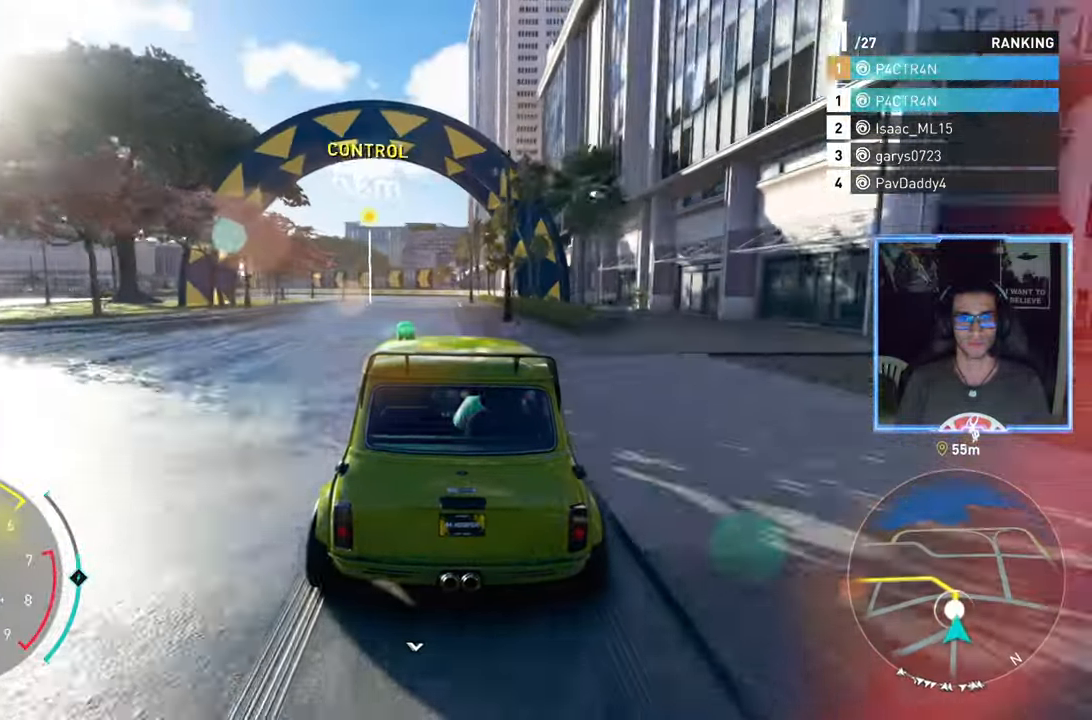
{"buttons": ["R2"], "left_stick": "left", "right_stick": "center", "events": [[33, "left_stick", "center"], [133, "L2", "down"], [133, "left_stick", "left"], [200, "R2", "up"], [483, "R2", "down"], [500, "L2", "up"]]}
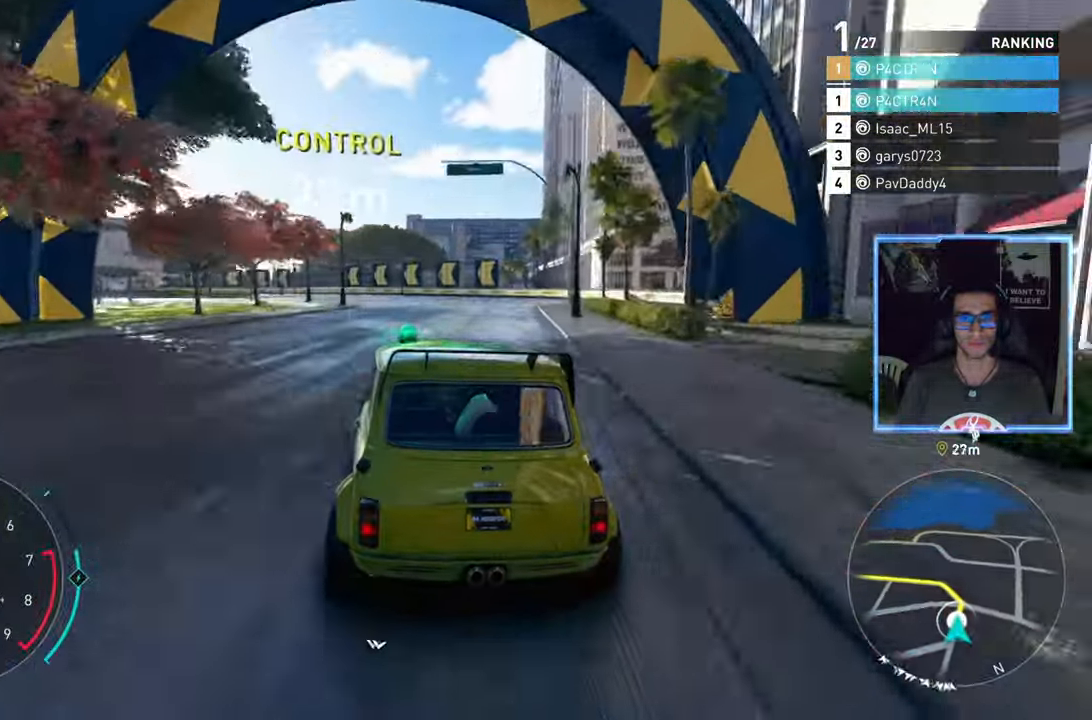
{"buttons": ["R2"], "left_stick": "left", "right_stick": "center", "events": []}
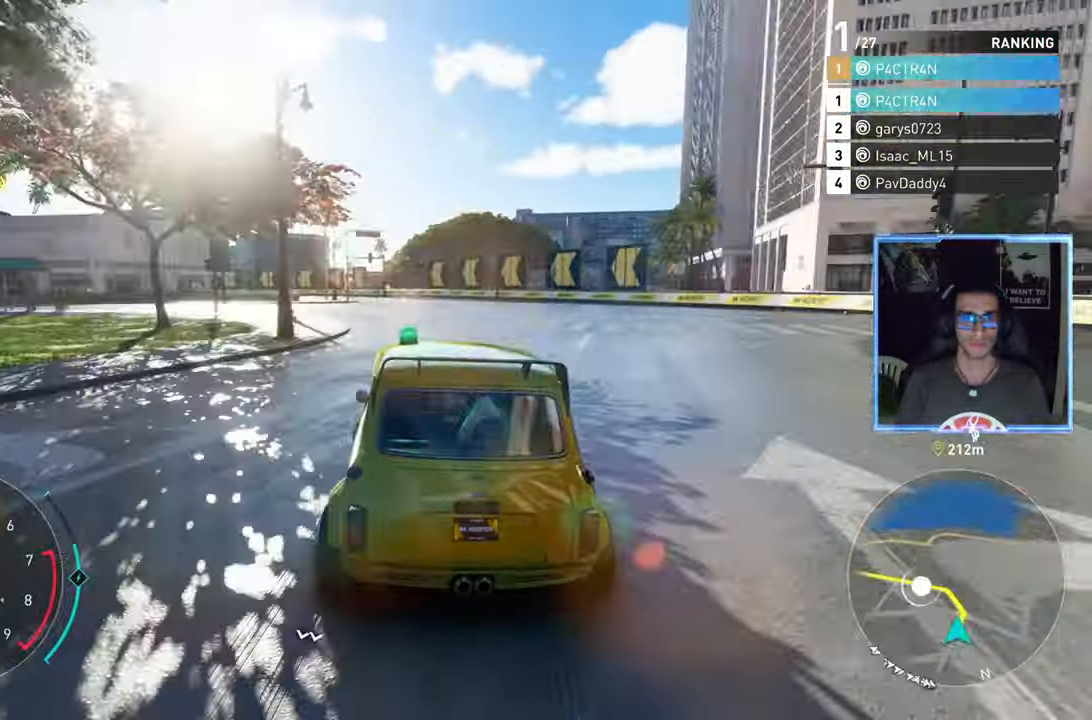
{"buttons": ["R2"], "left_stick": "left", "right_stick": "center", "events": []}
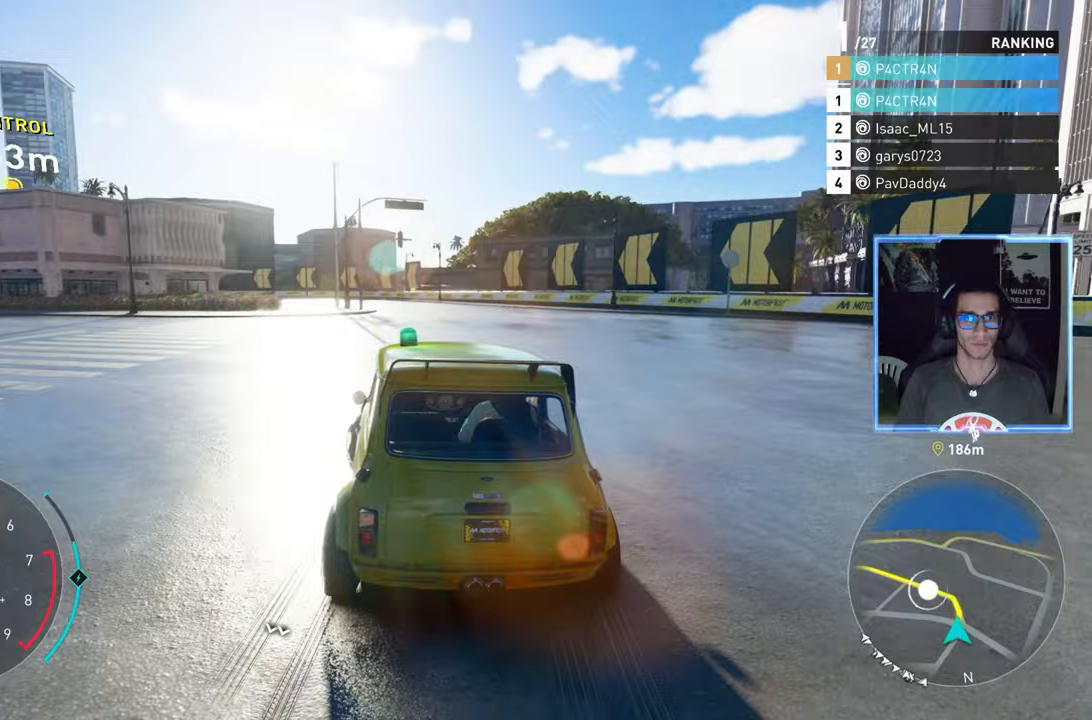
{"buttons": ["L2", "R2"], "left_stick": "left", "right_stick": "center", "events": [[350, "L2", "down"]]}
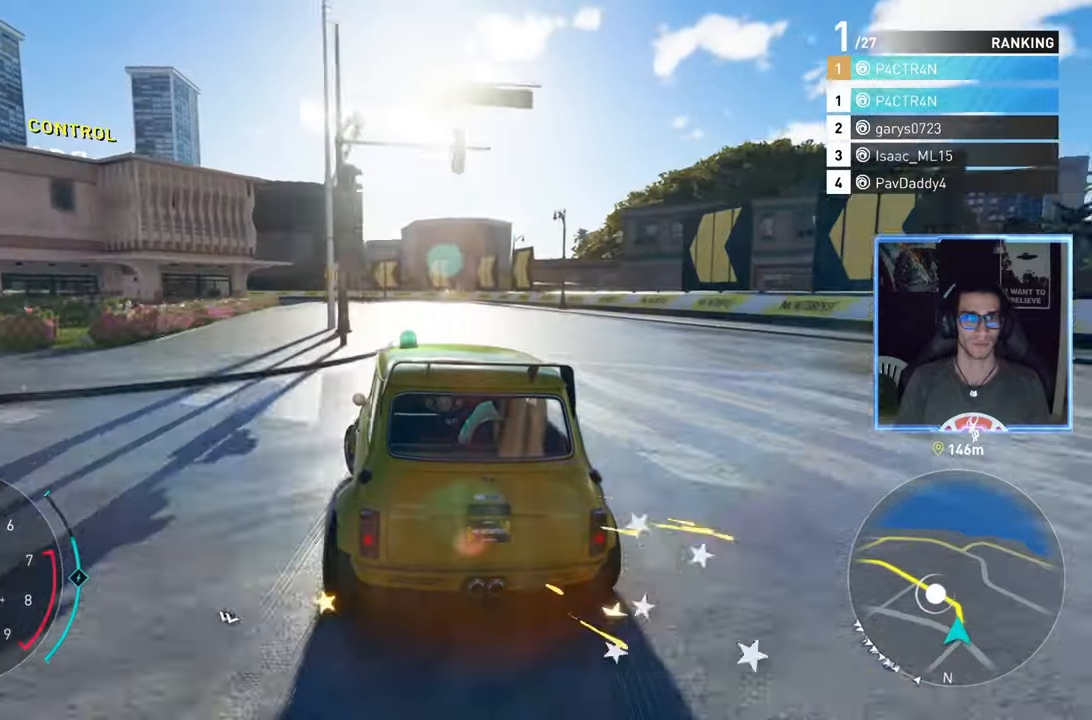
{"buttons": ["R2"], "left_stick": "left", "right_stick": "center", "events": [[50, "R2", "up"], [133, "R2", "down"], [183, "L2", "up"]]}